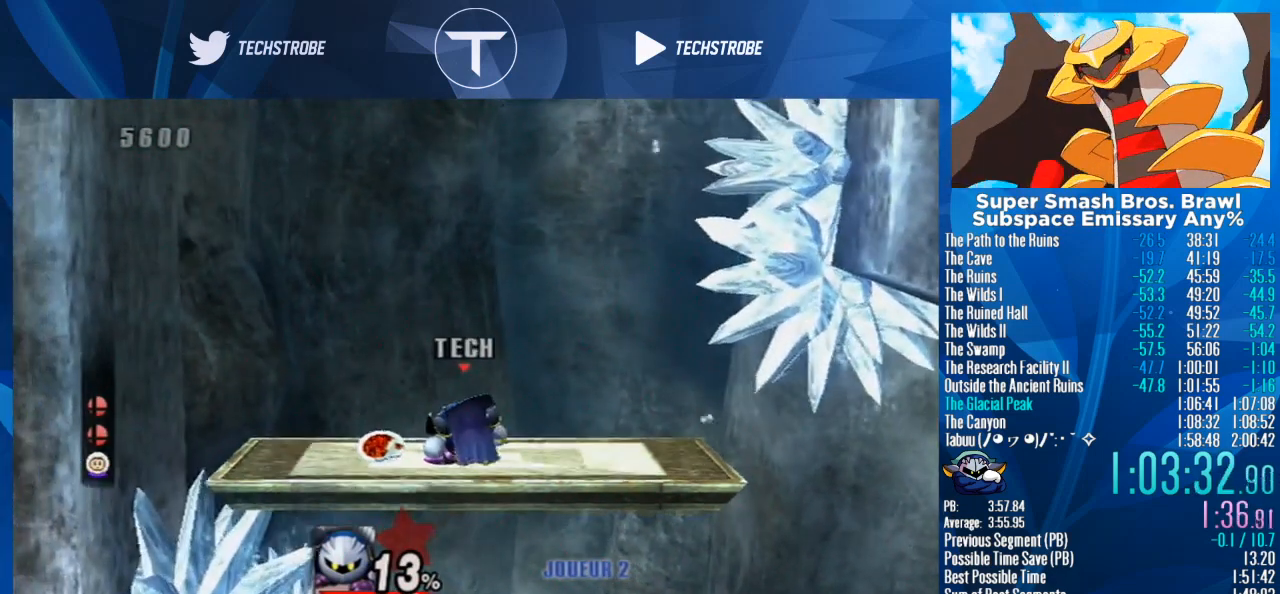
Gameplay with a controller (Nintendo layout); each line is a JSON object with the inputs held at the frame after it. "events" lists button and stick changes between this image and that frame as [ms after this image, input, new state], when the widget could be followed in between. Not read: L3 R3.
{"buttons": [], "left_stick": "center", "right_stick": "down", "events": [[433, "right_stick", "down"]]}
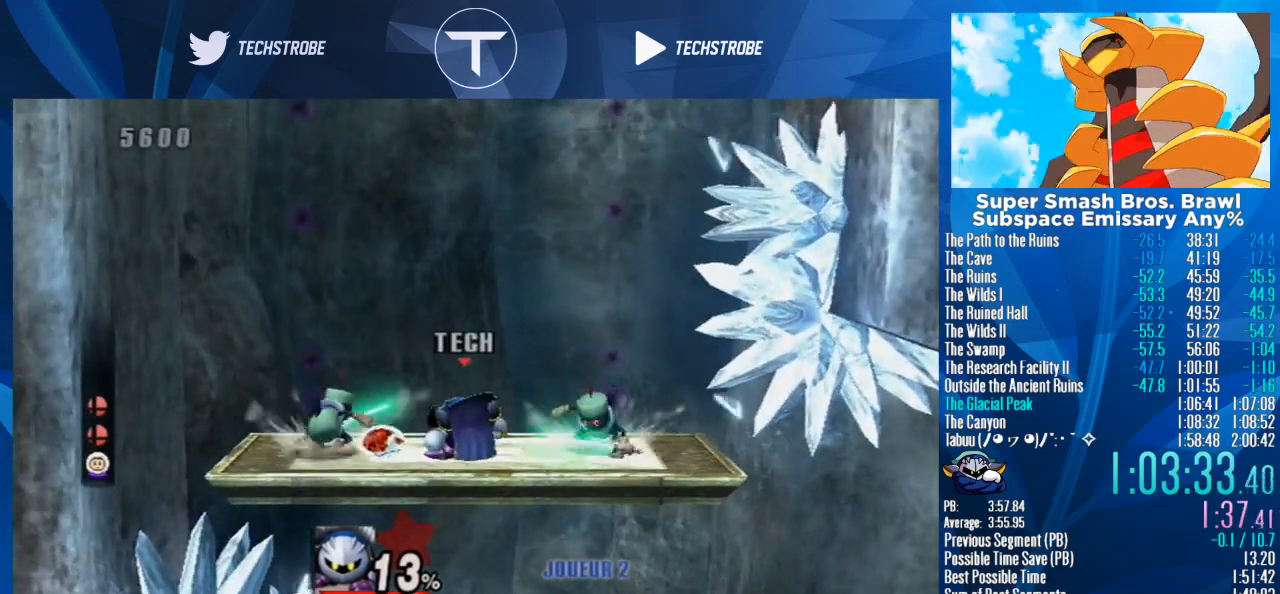
{"buttons": [], "left_stick": "center", "right_stick": "center", "events": [[67, "right_stick", "center"]]}
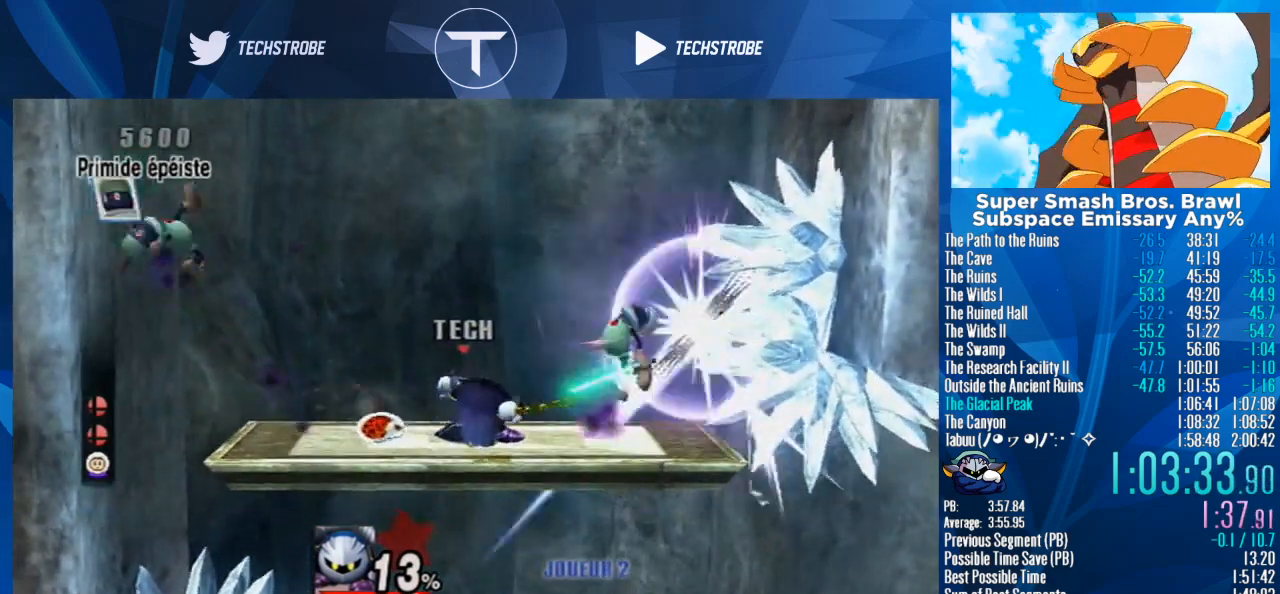
{"buttons": [], "left_stick": "center", "right_stick": "center", "events": []}
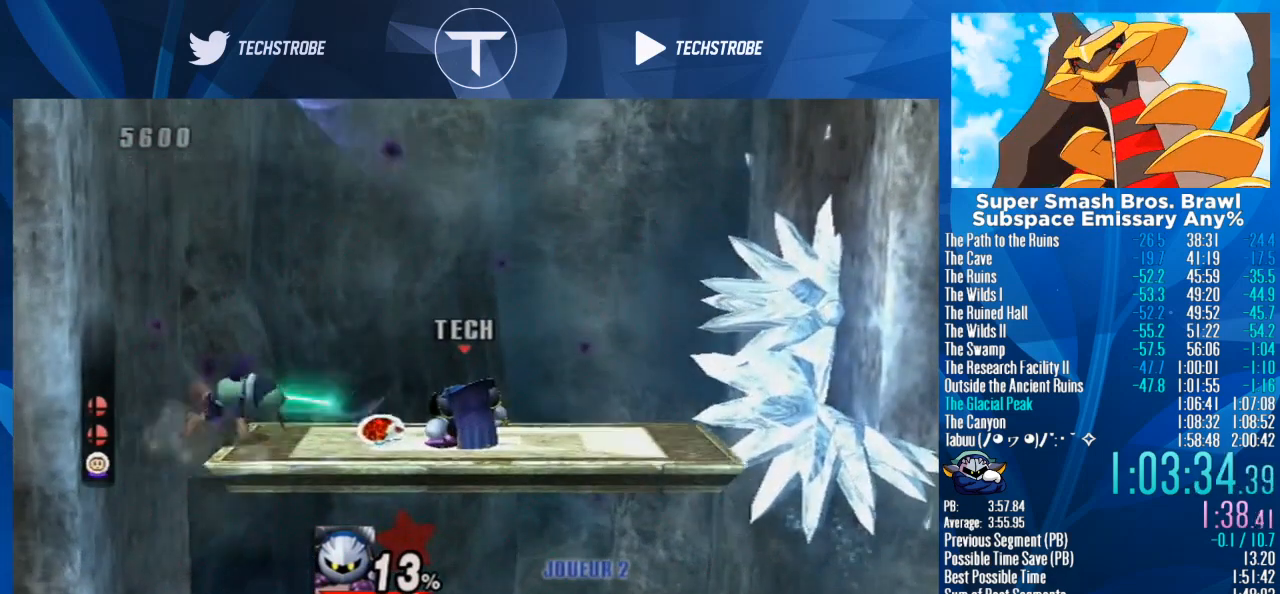
{"buttons": [], "left_stick": "left", "right_stick": "down", "events": [[167, "left_stick", "left"], [467, "right_stick", "down"]]}
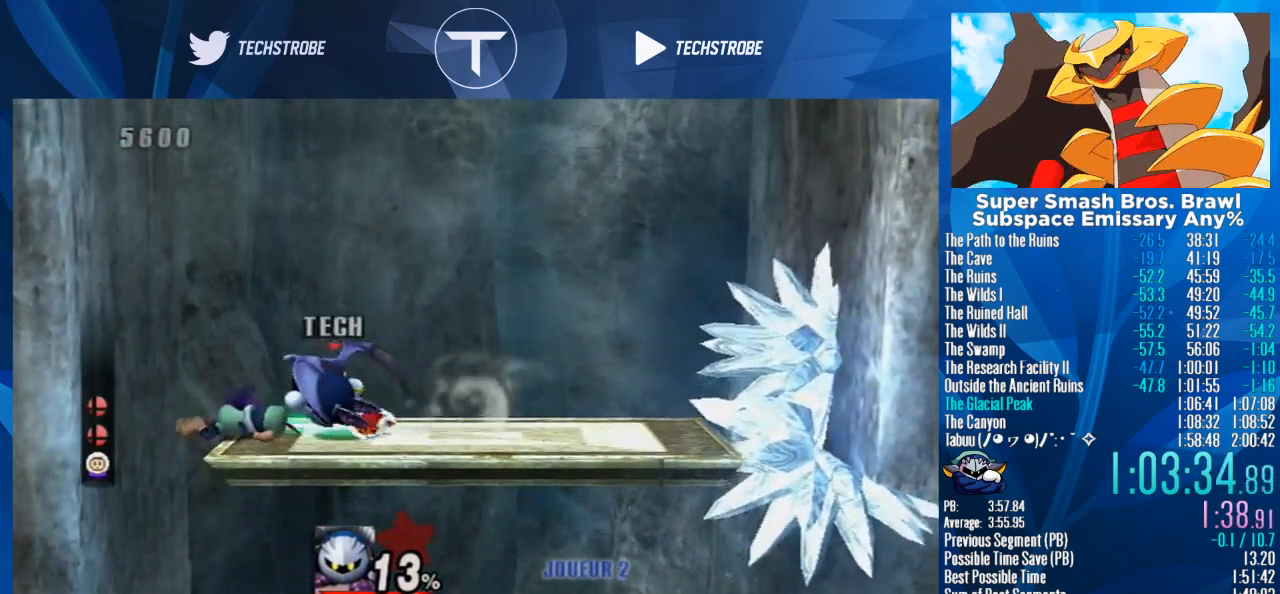
{"buttons": [], "left_stick": "right", "right_stick": "center", "events": [[33, "left_stick", "center"], [100, "right_stick", "center"], [200, "left_stick", "right"]]}
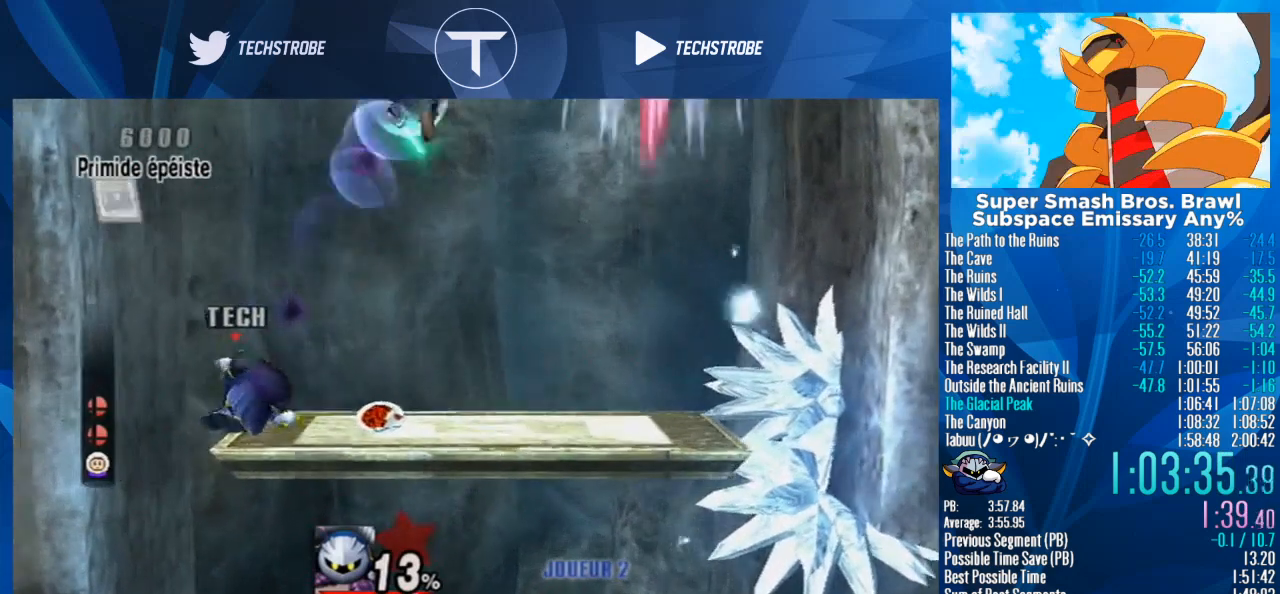
{"buttons": [], "left_stick": "right", "right_stick": "center", "events": []}
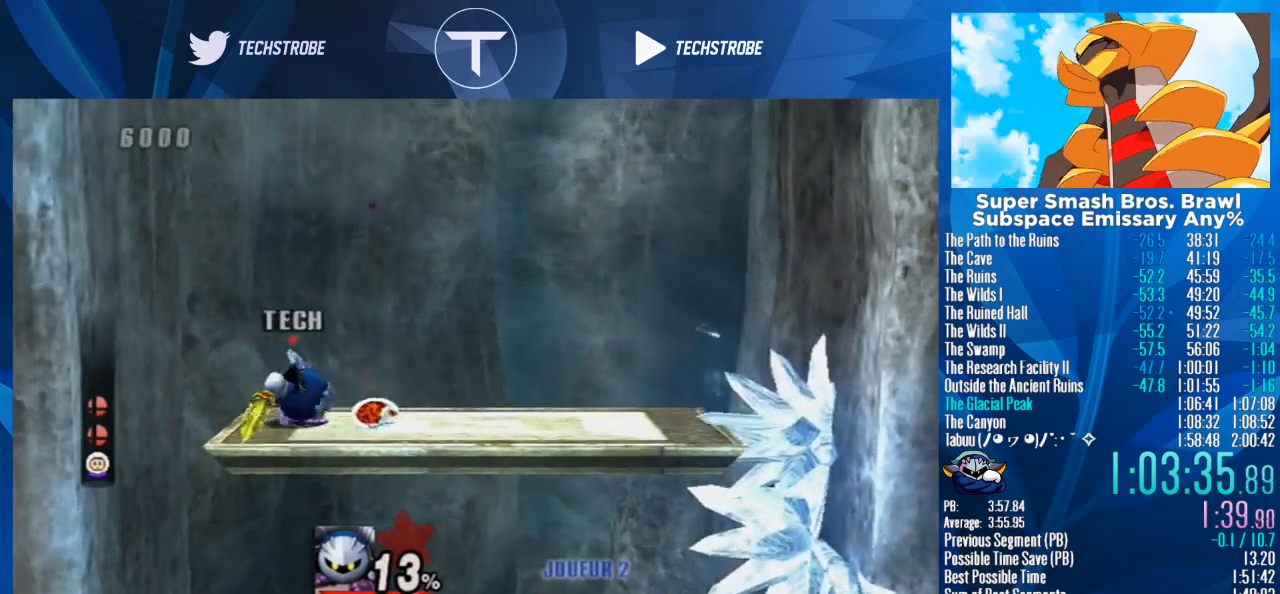
{"buttons": [], "left_stick": "center", "right_stick": "center", "events": [[500, "left_stick", "center"]]}
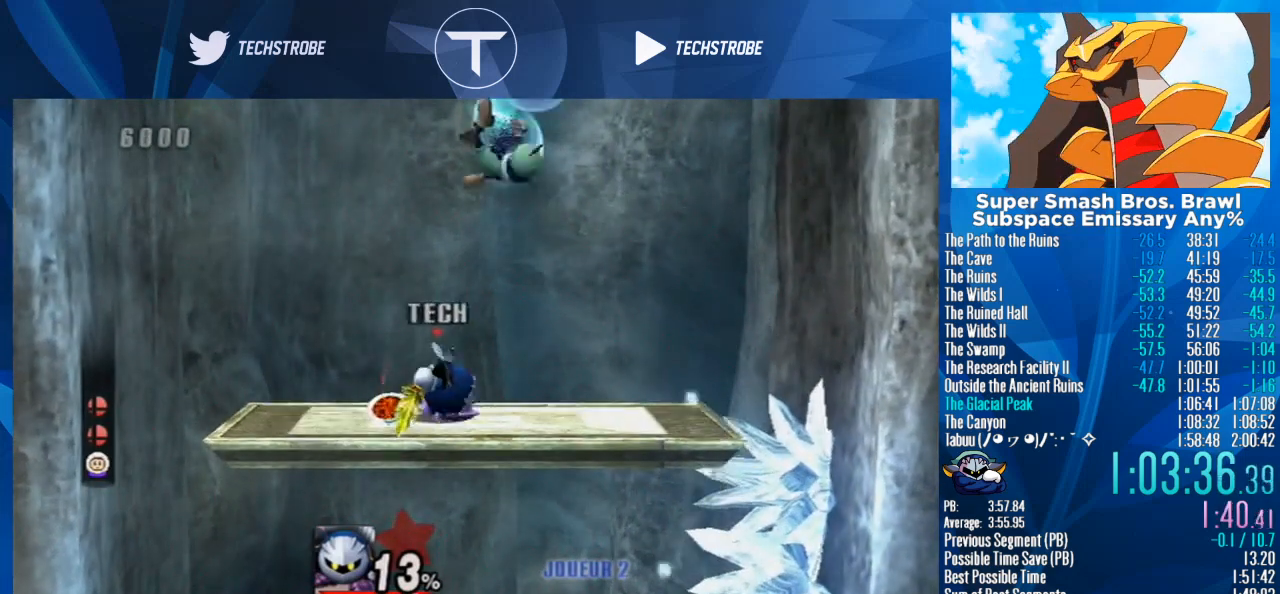
{"buttons": [], "left_stick": "center", "right_stick": "center", "events": []}
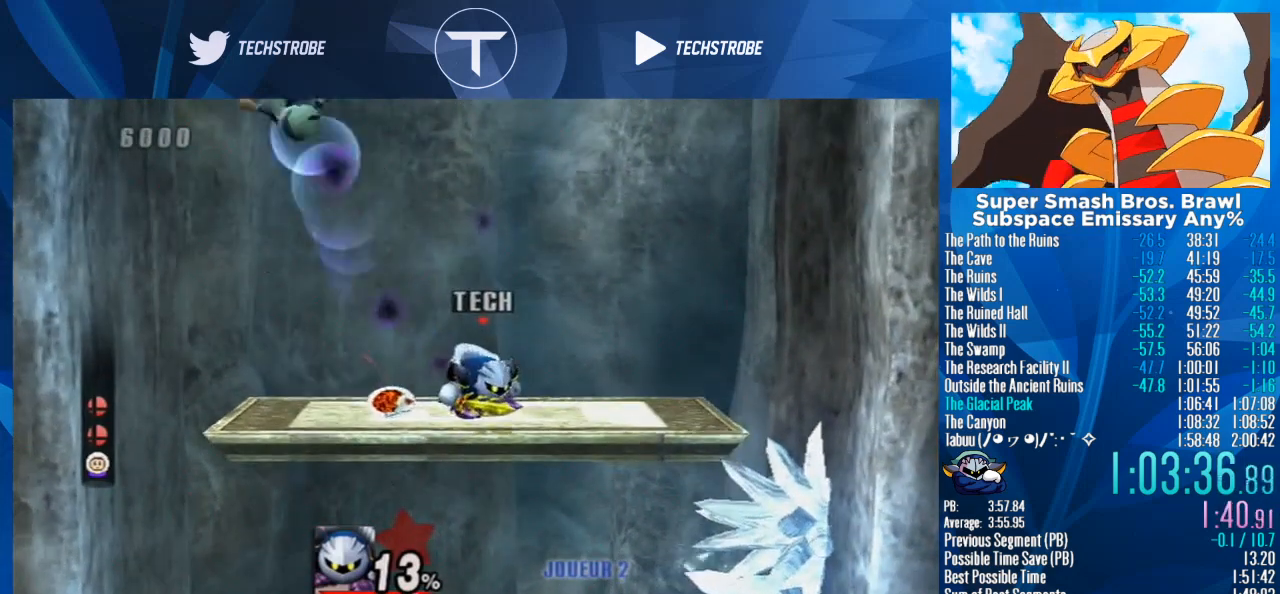
{"buttons": [], "left_stick": "center", "right_stick": "center", "events": []}
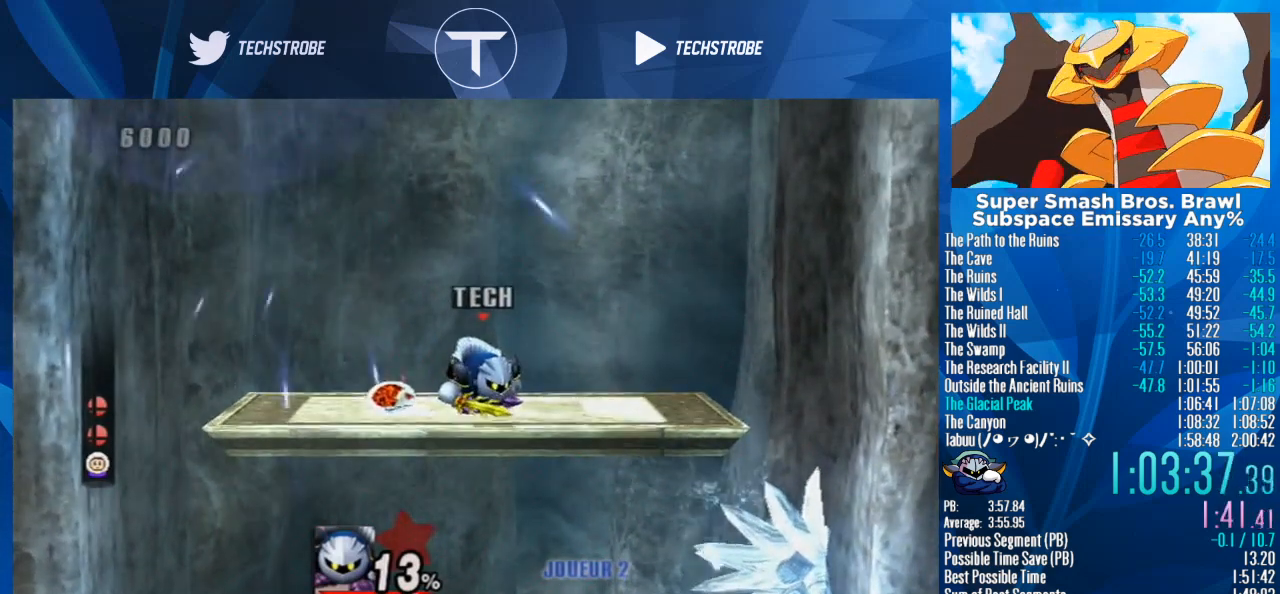
{"buttons": [], "left_stick": "center", "right_stick": "center", "events": []}
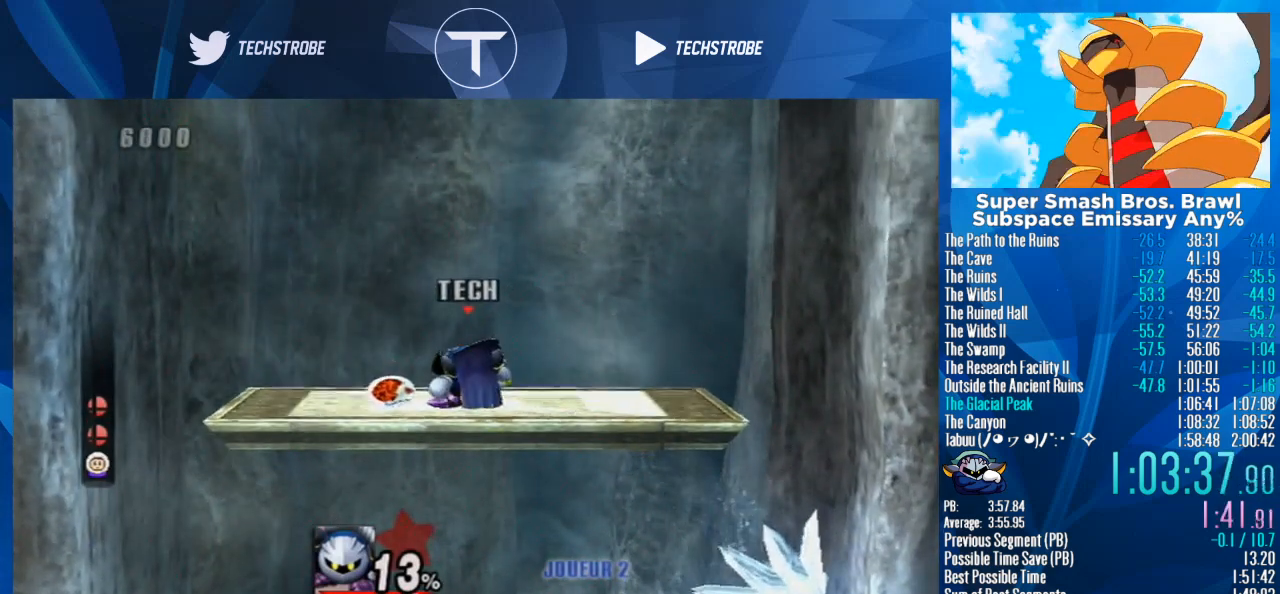
{"buttons": [], "left_stick": "center", "right_stick": "center", "events": []}
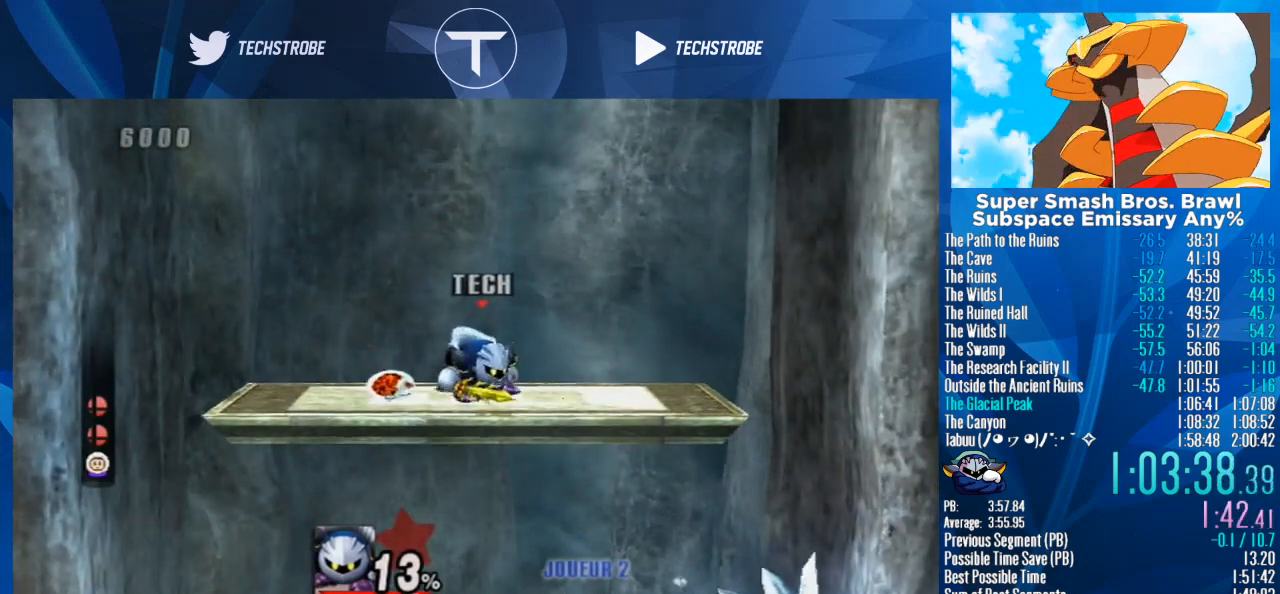
{"buttons": ["A"], "left_stick": "down", "right_stick": "center", "events": [[167, "left_stick", "down"], [333, "A", "down"], [367, "A", "up"], [467, "A", "down"]]}
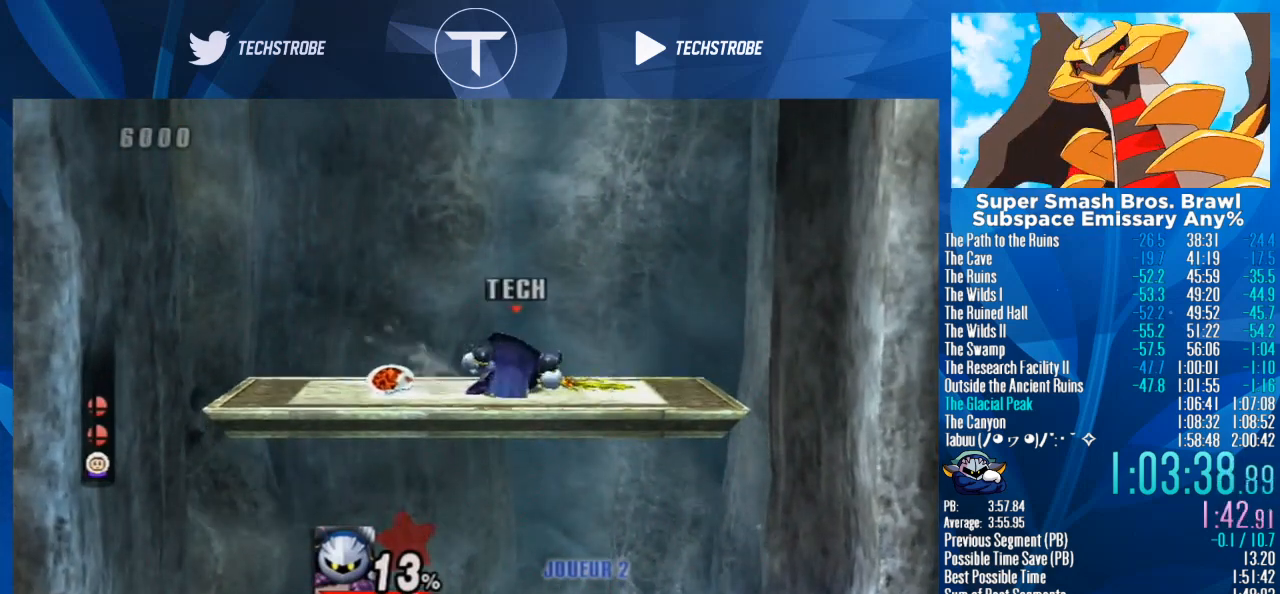
{"buttons": [], "left_stick": "center", "right_stick": "center", "events": [[67, "A", "up"], [400, "left_stick", "center"]]}
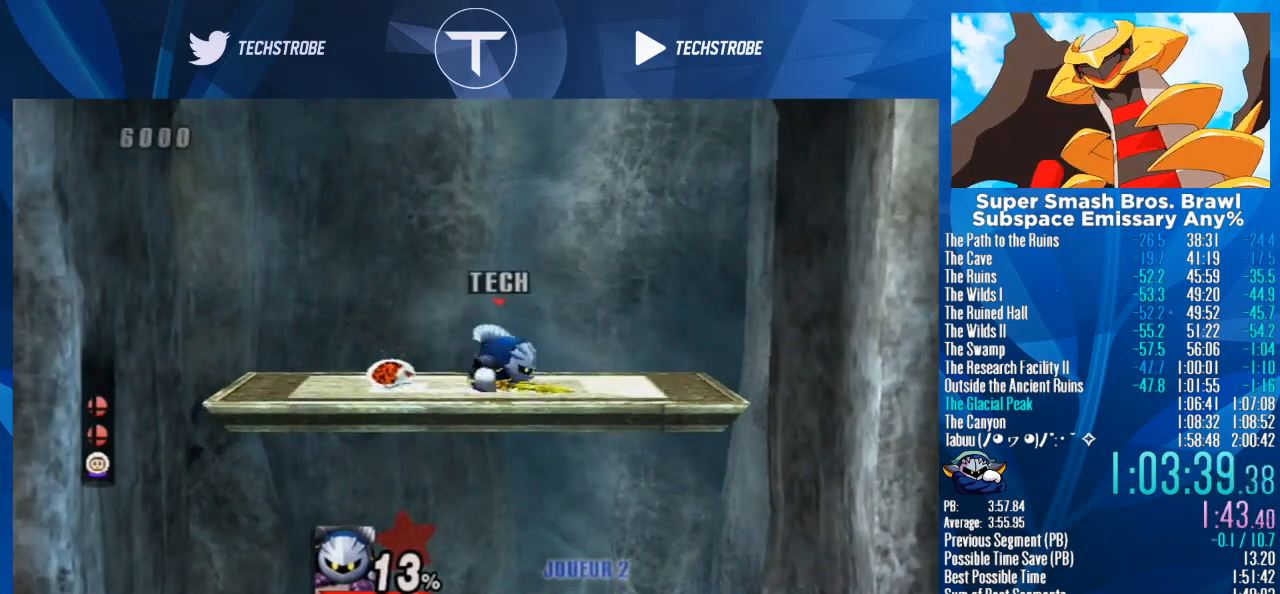
{"buttons": [], "left_stick": "center", "right_stick": "center", "events": []}
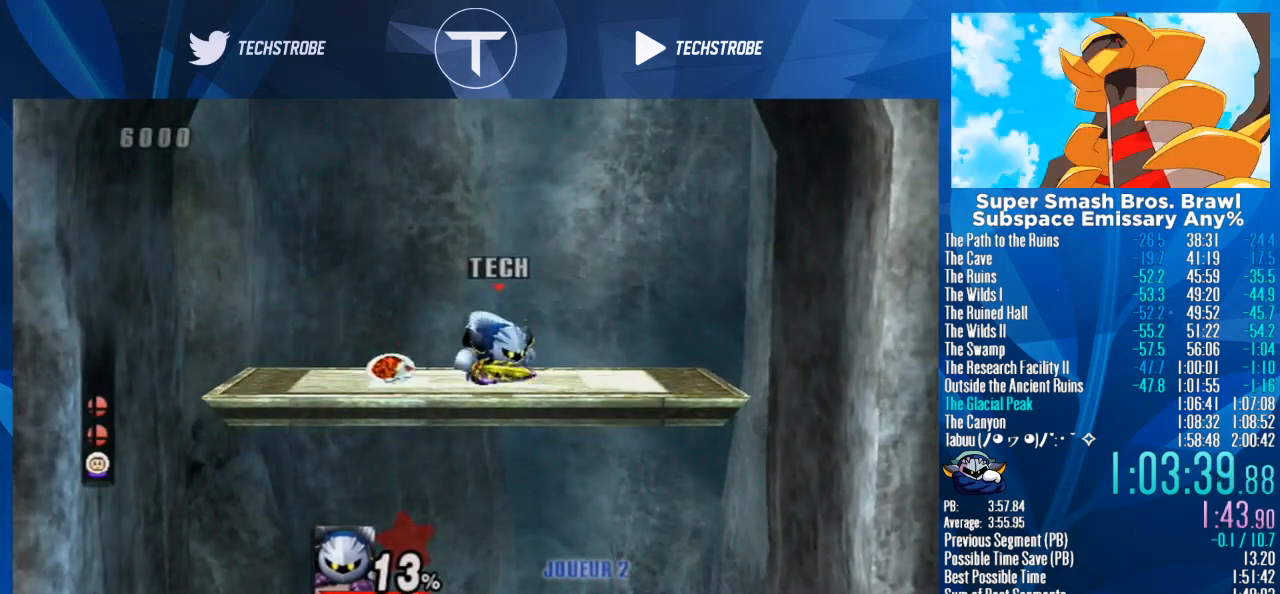
{"buttons": [], "left_stick": "center", "right_stick": "center", "events": []}
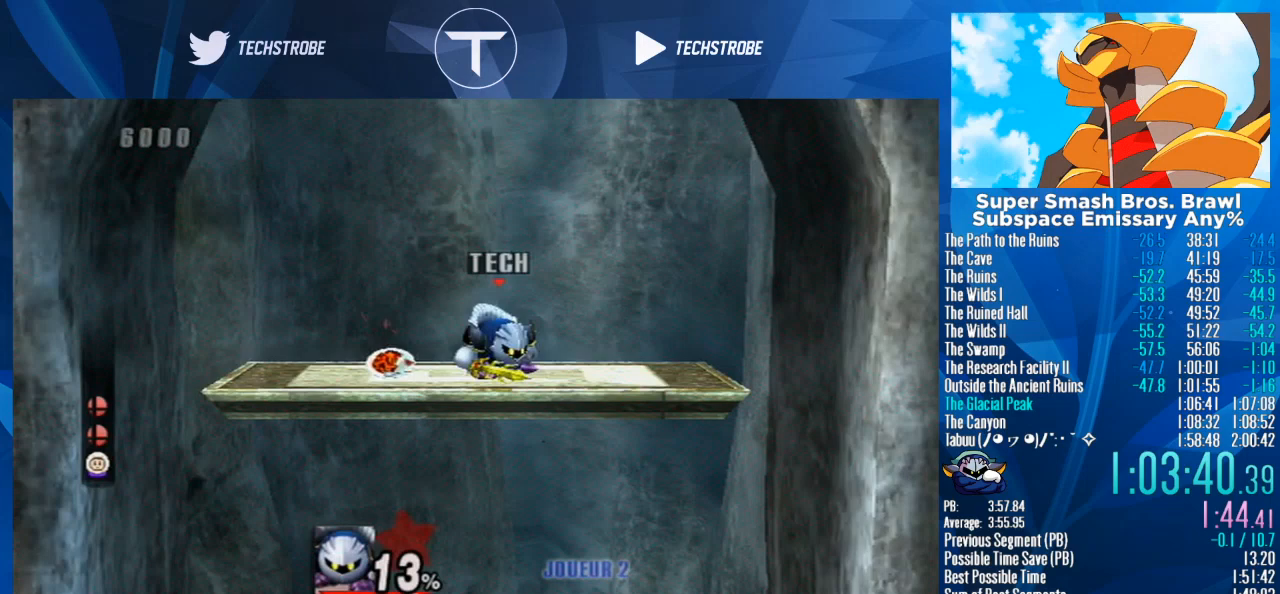
{"buttons": [], "left_stick": "center", "right_stick": "center", "events": []}
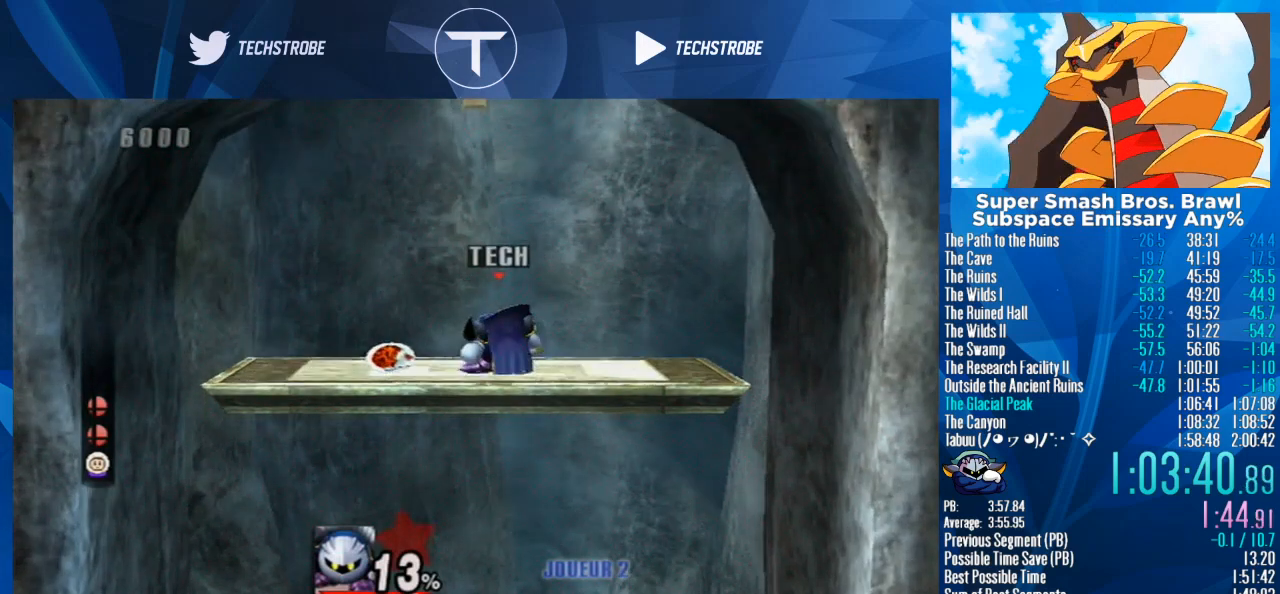
{"buttons": [], "left_stick": "center", "right_stick": "center", "events": []}
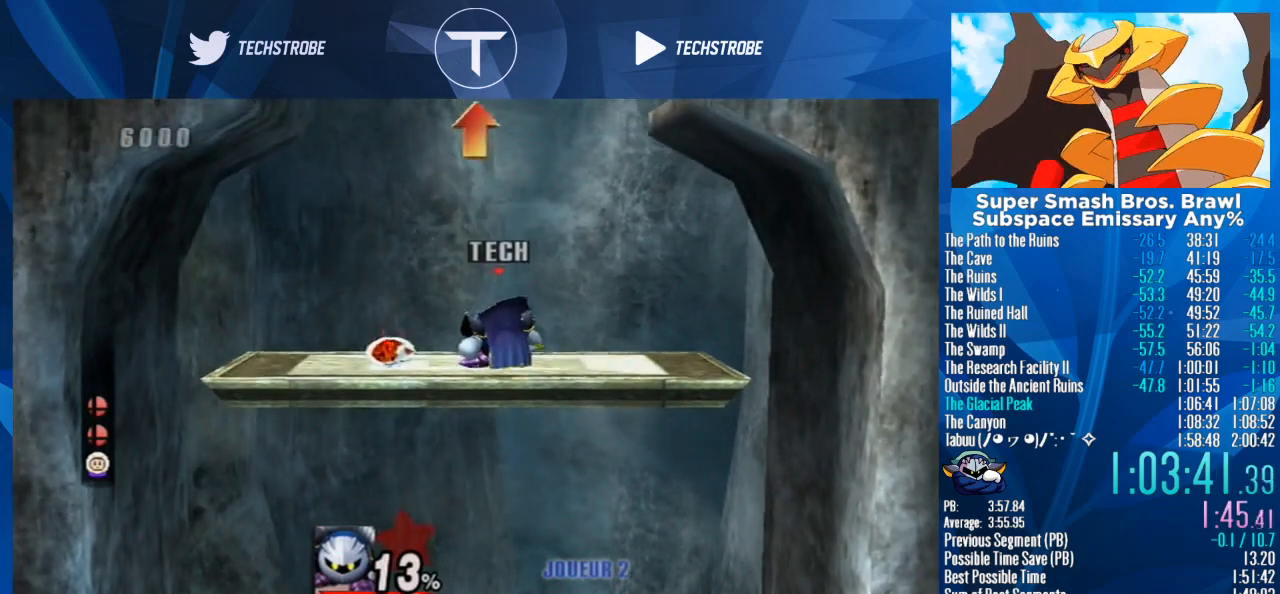
{"buttons": ["Y"], "left_stick": "right", "right_stick": "up", "events": [[33, "left_stick", "right"], [67, "Y", "down"], [267, "Y", "up"], [433, "Y", "down"], [500, "right_stick", "up"]]}
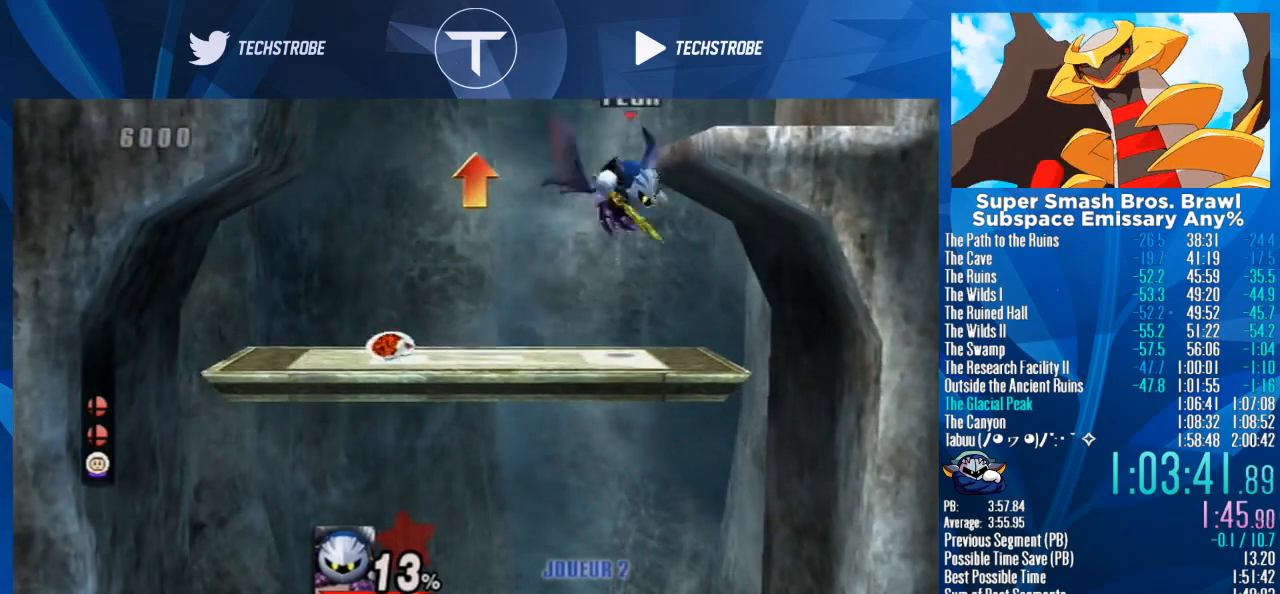
{"buttons": [], "left_stick": "up", "right_stick": "center", "events": [[67, "Y", "up"], [133, "right_stick", "center"], [300, "left_stick", "center"], [467, "left_stick", "up"]]}
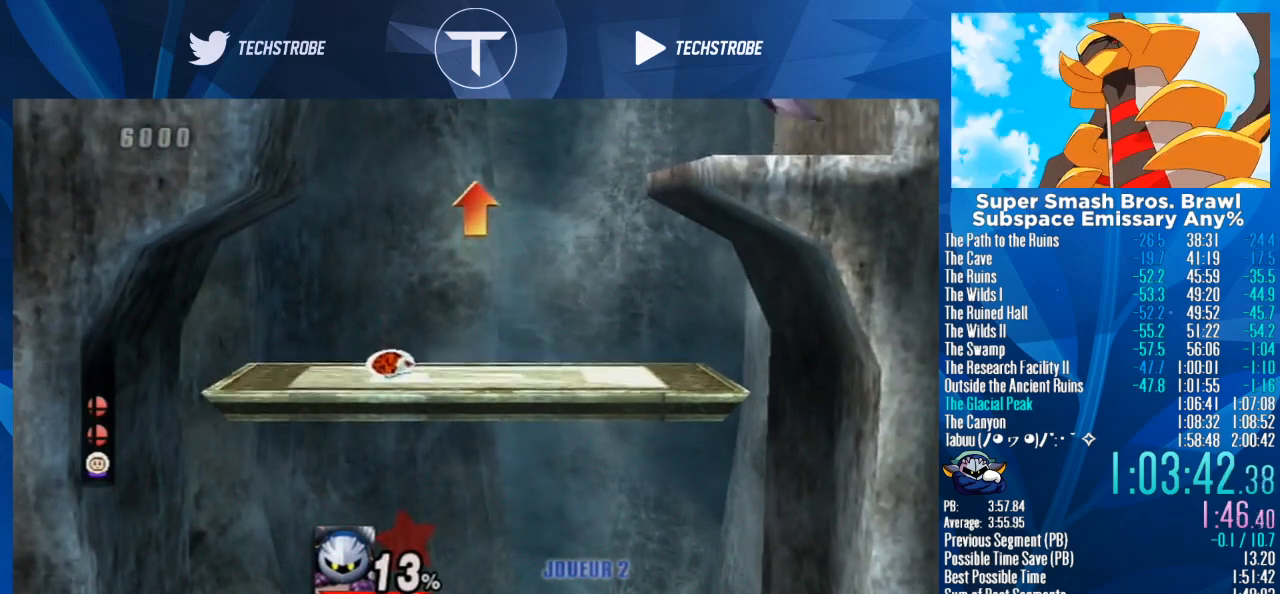
{"buttons": [], "left_stick": "center", "right_stick": "center", "events": [[200, "A", "down"], [267, "left_stick", "center"], [300, "A", "up"]]}
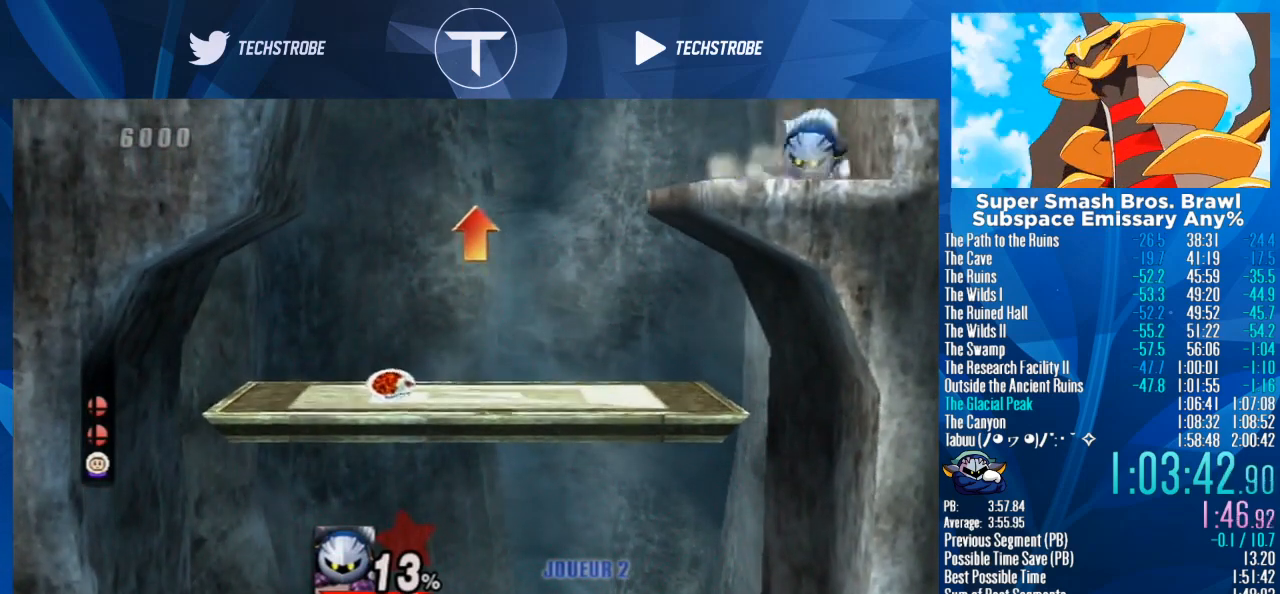
{"buttons": [], "left_stick": "center", "right_stick": "center", "events": [[33, "left_stick", "down"], [133, "left_stick", "center"]]}